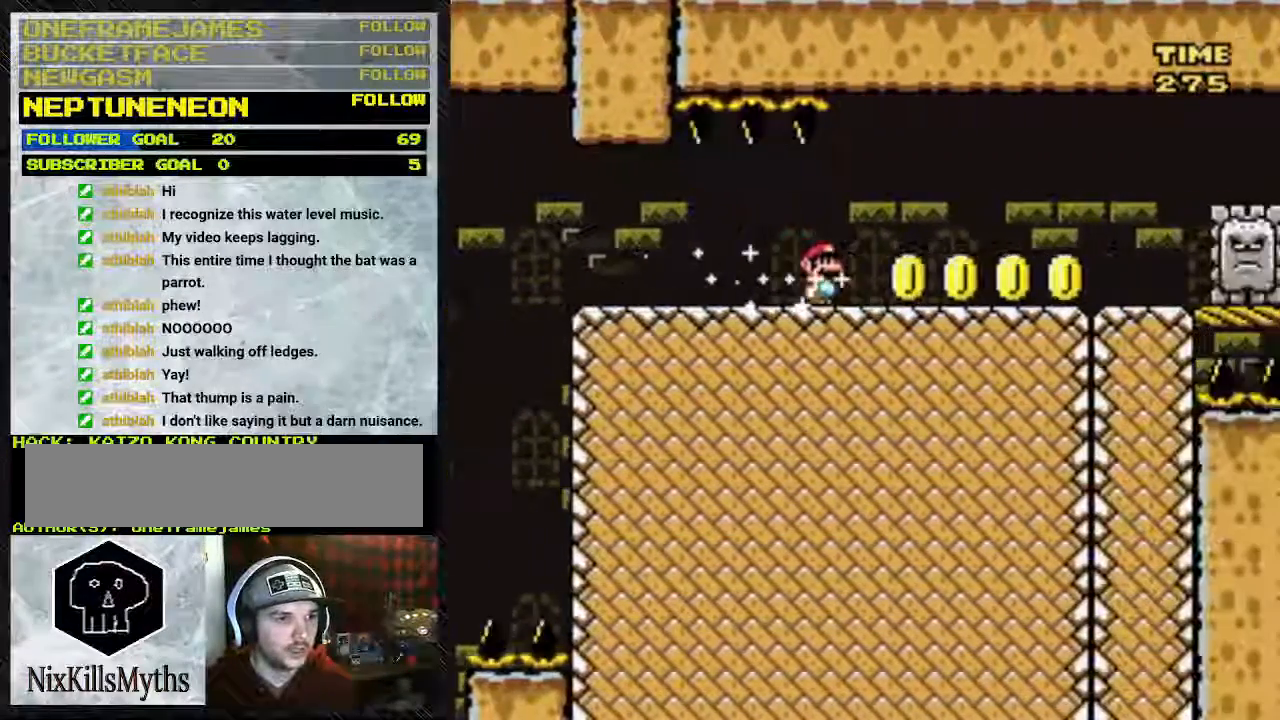
Gameplay with a controller (Nintendo layout); each line is a JSON object with the inputs held at the frame after it. "events" lists button and stick changes between this image and that frame as [ms after this image, input, new state], when the widget could be followed in between. Not read: L3 R3.
{"buttons": ["Y", "DPAD_RIGHT"], "events": []}
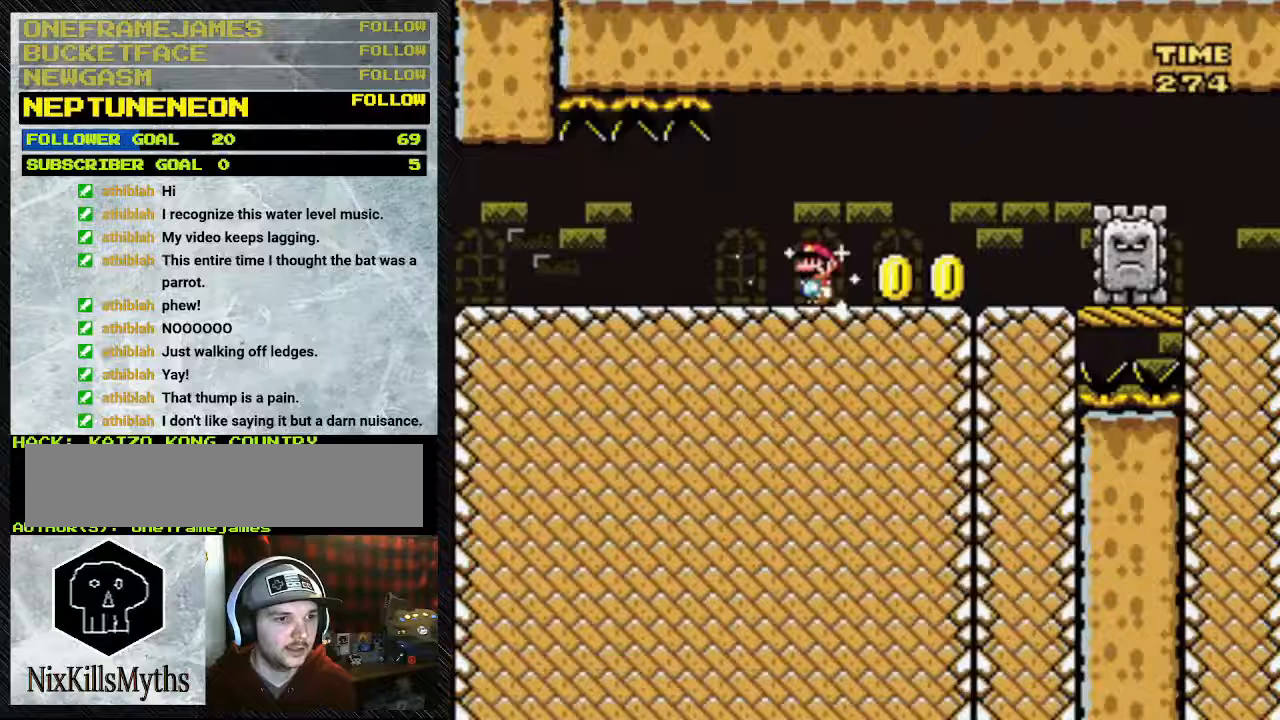
{"buttons": ["Y", "DPAD_RIGHT"], "events": []}
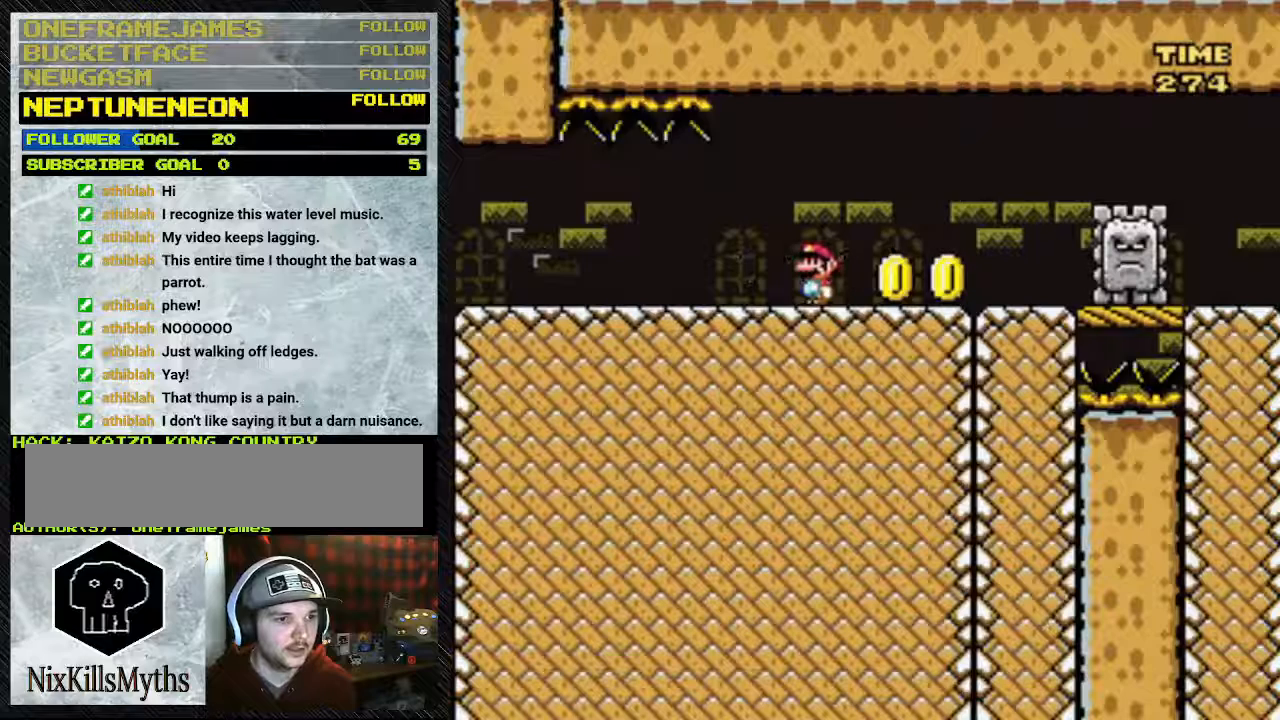
{"buttons": ["Y"], "events": [[167, "DPAD_RIGHT", "up"]]}
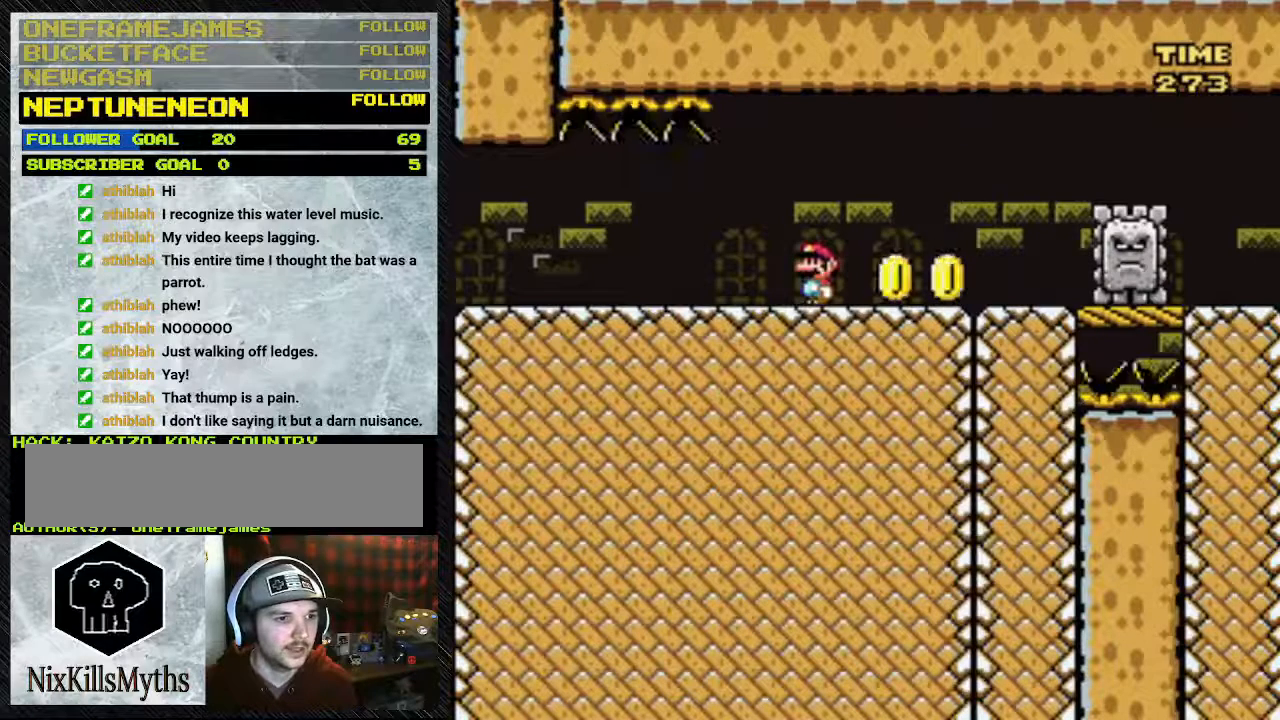
{"buttons": ["Y"], "events": []}
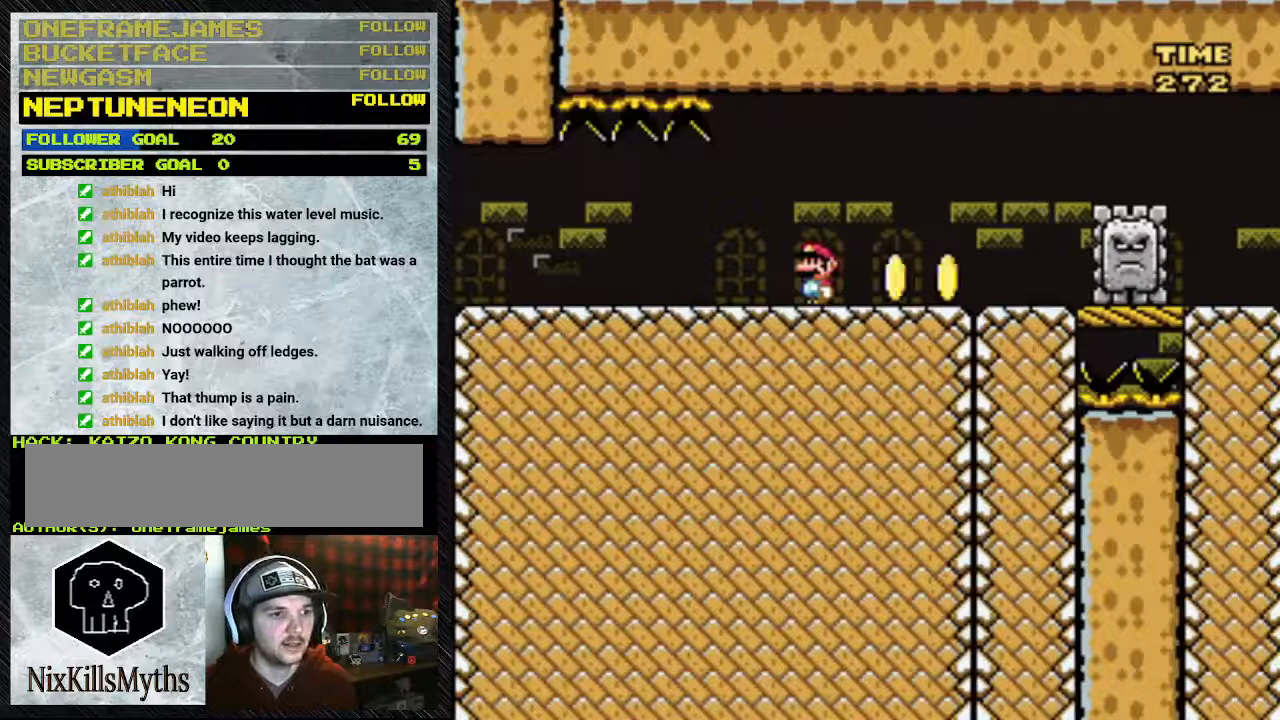
{"buttons": ["Y"], "events": []}
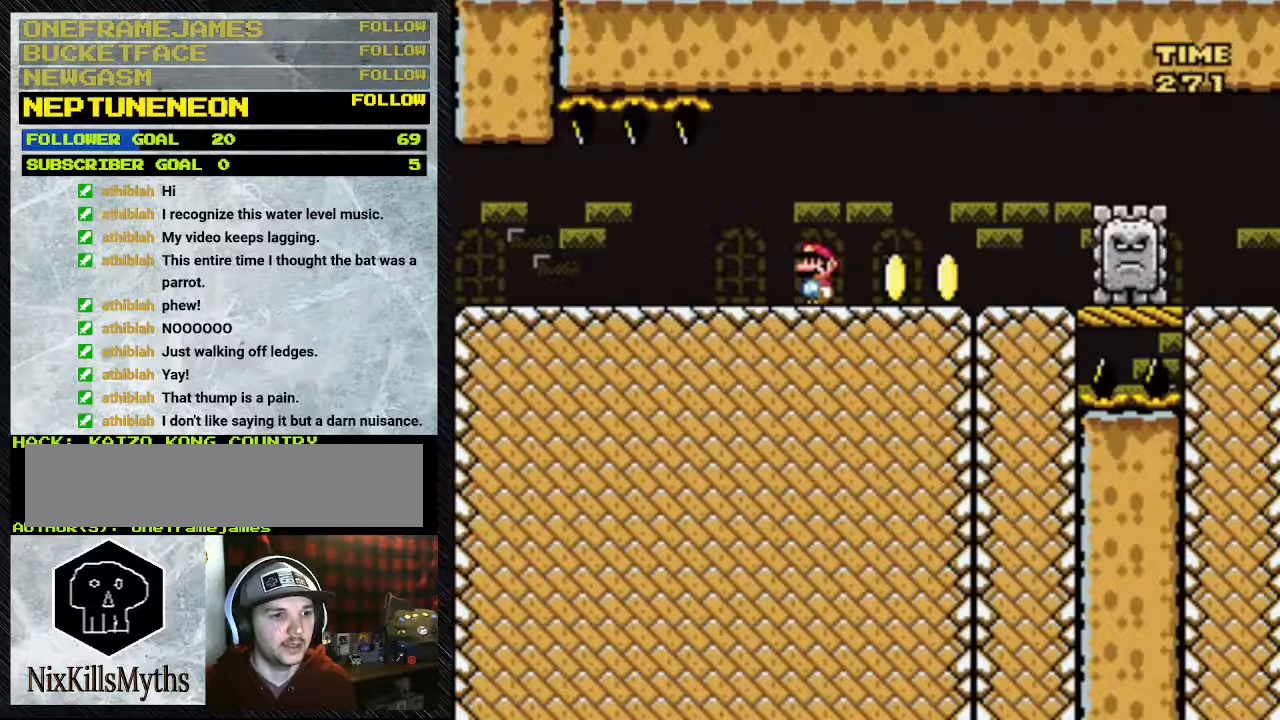
{"buttons": ["Y"], "events": []}
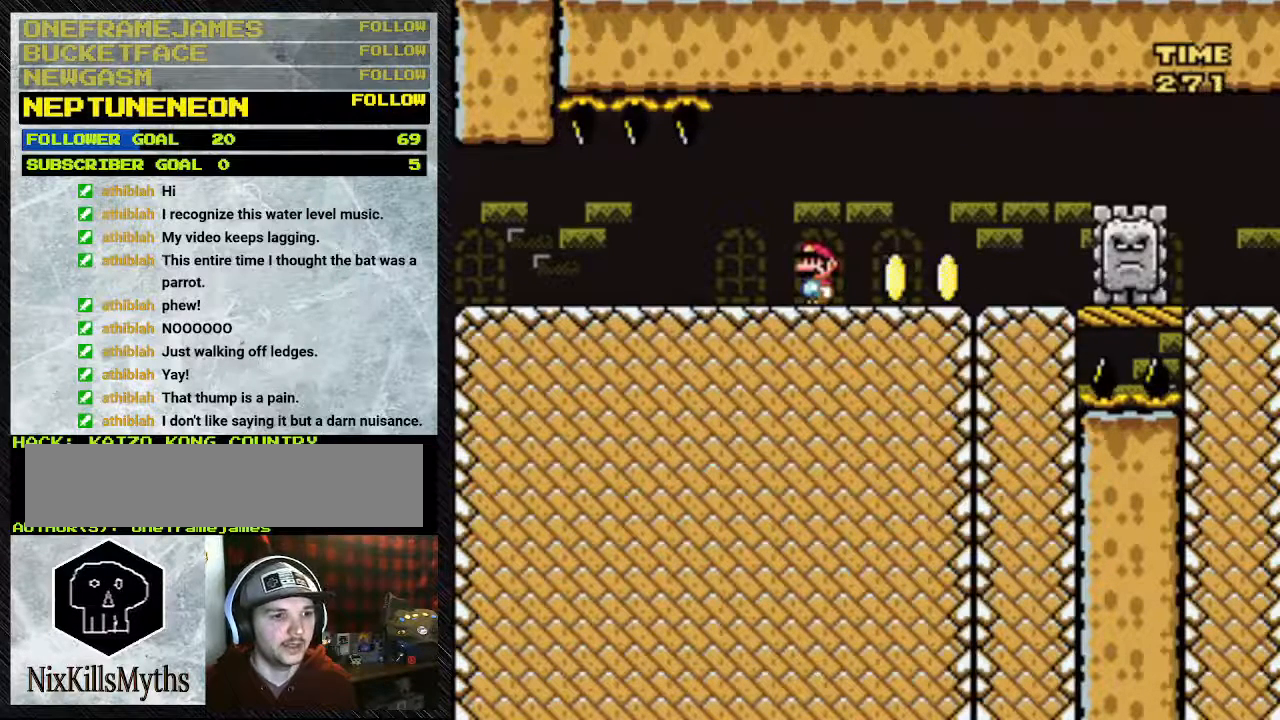
{"buttons": ["Y"], "events": []}
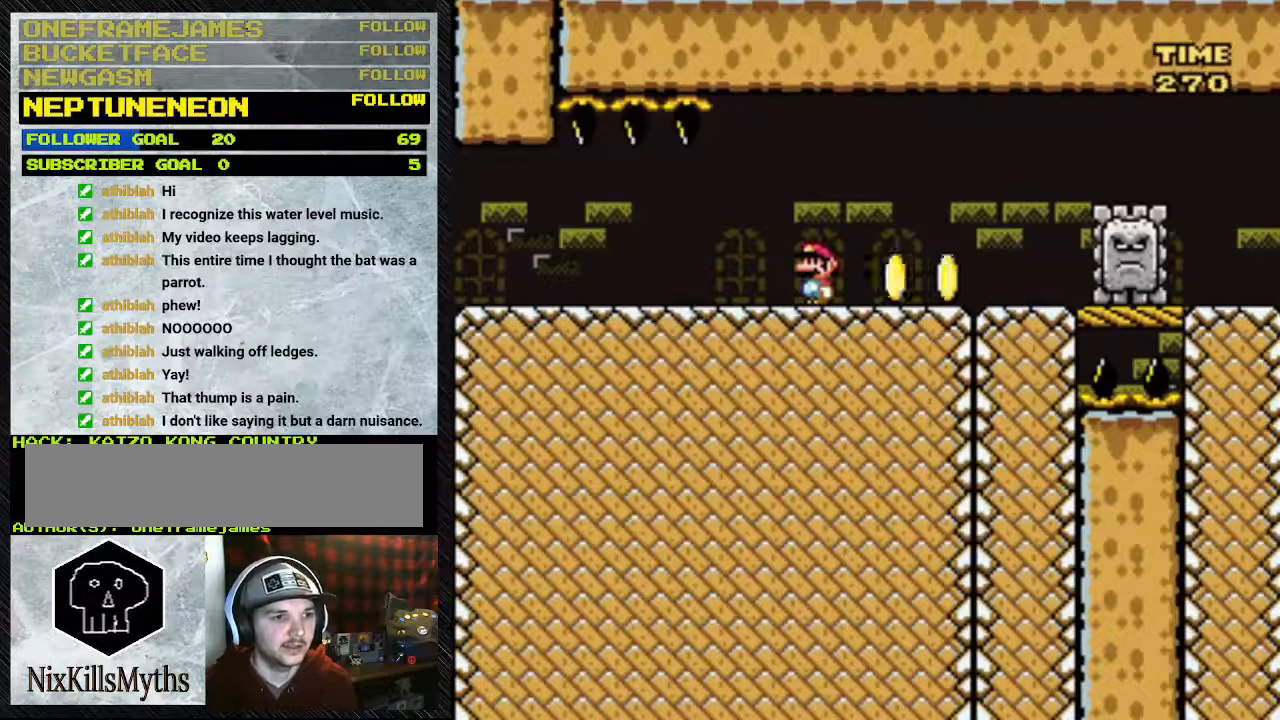
{"buttons": ["Y"], "events": []}
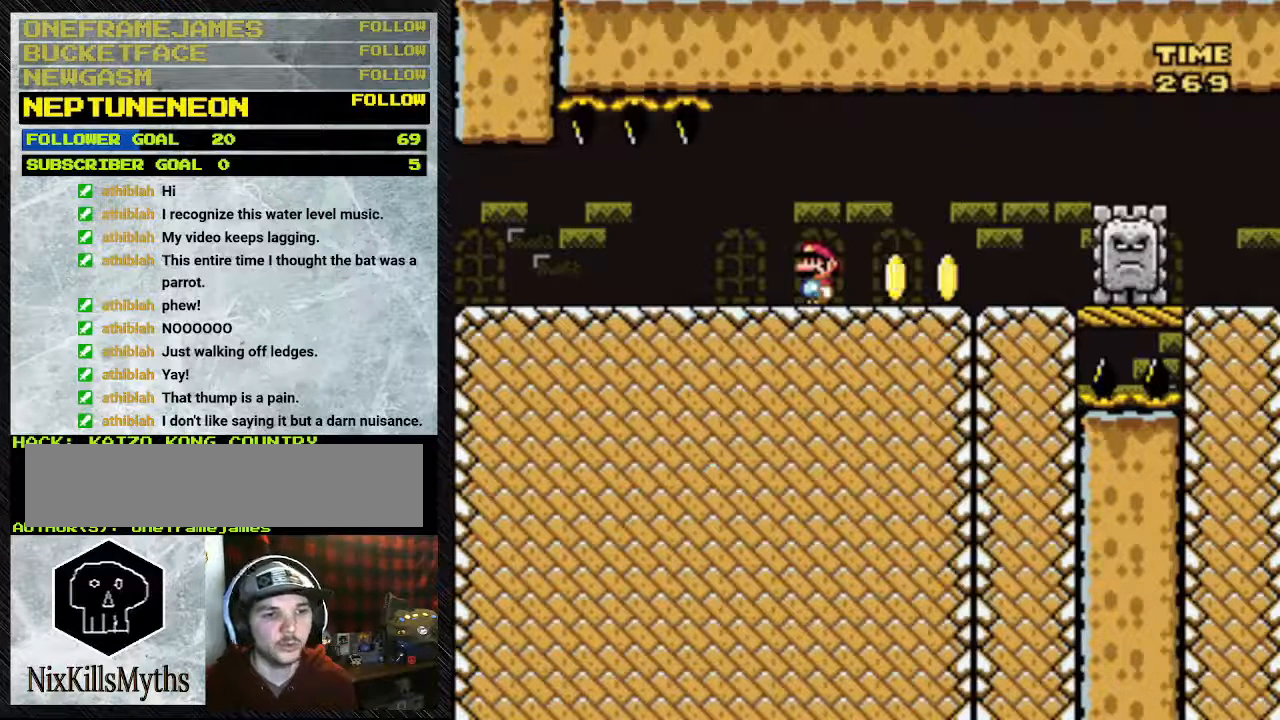
{"buttons": ["Y"], "events": []}
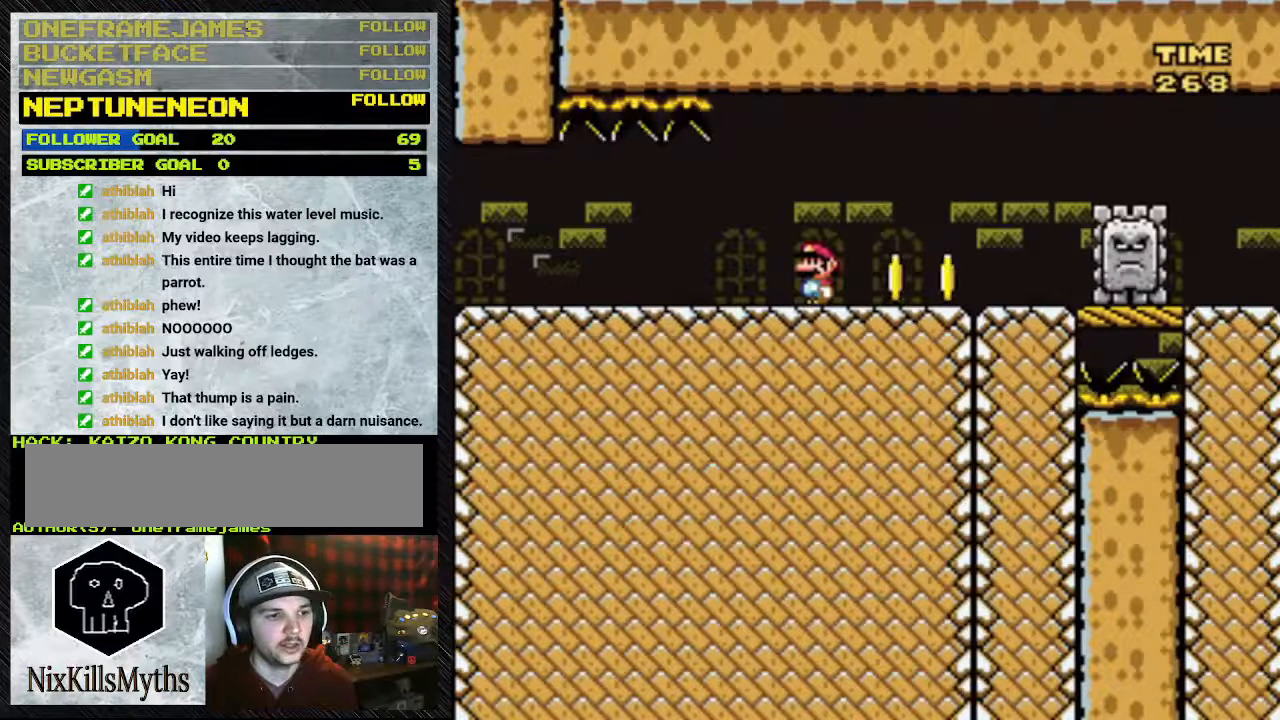
{"buttons": ["Y"], "events": []}
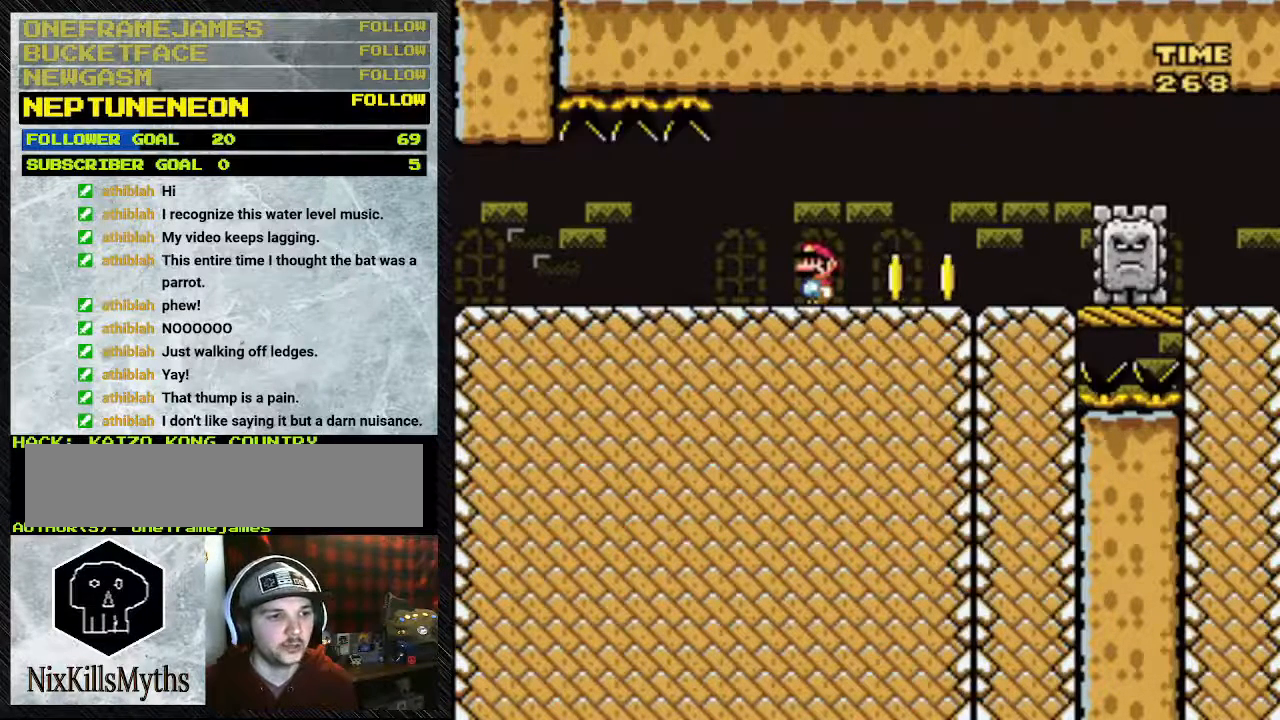
{"buttons": ["Y"], "events": []}
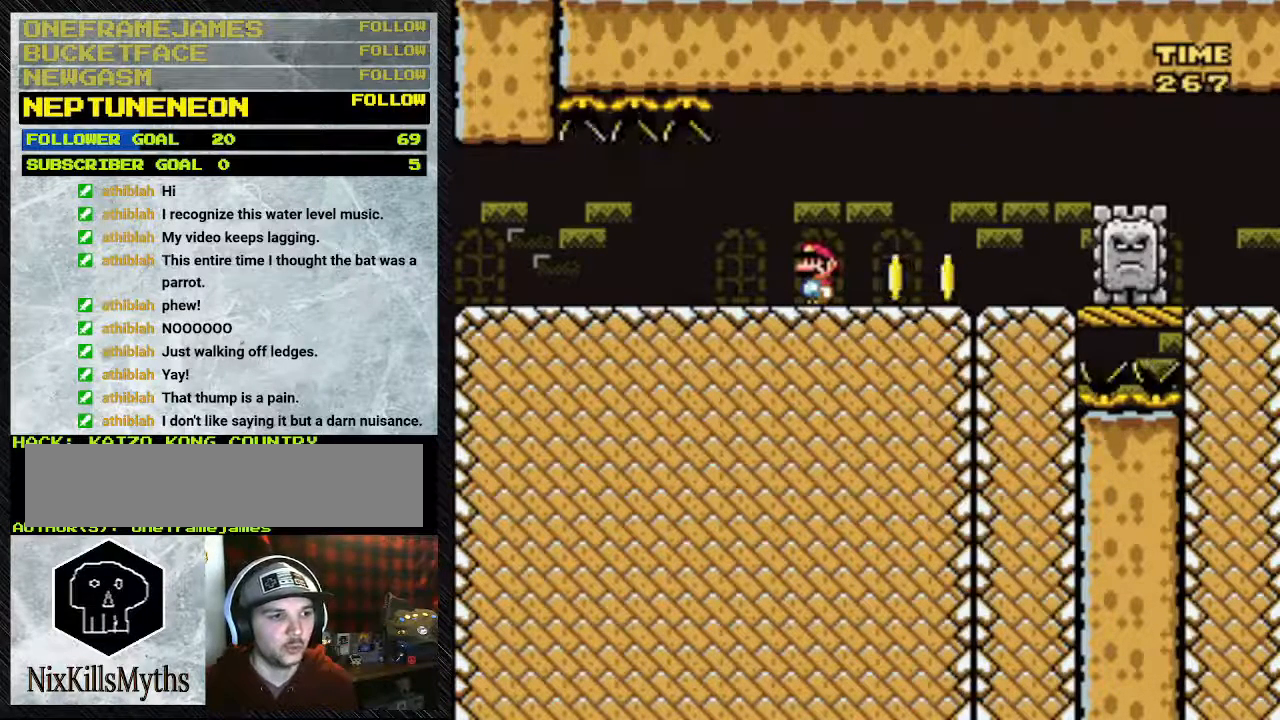
{"buttons": ["Y"], "events": []}
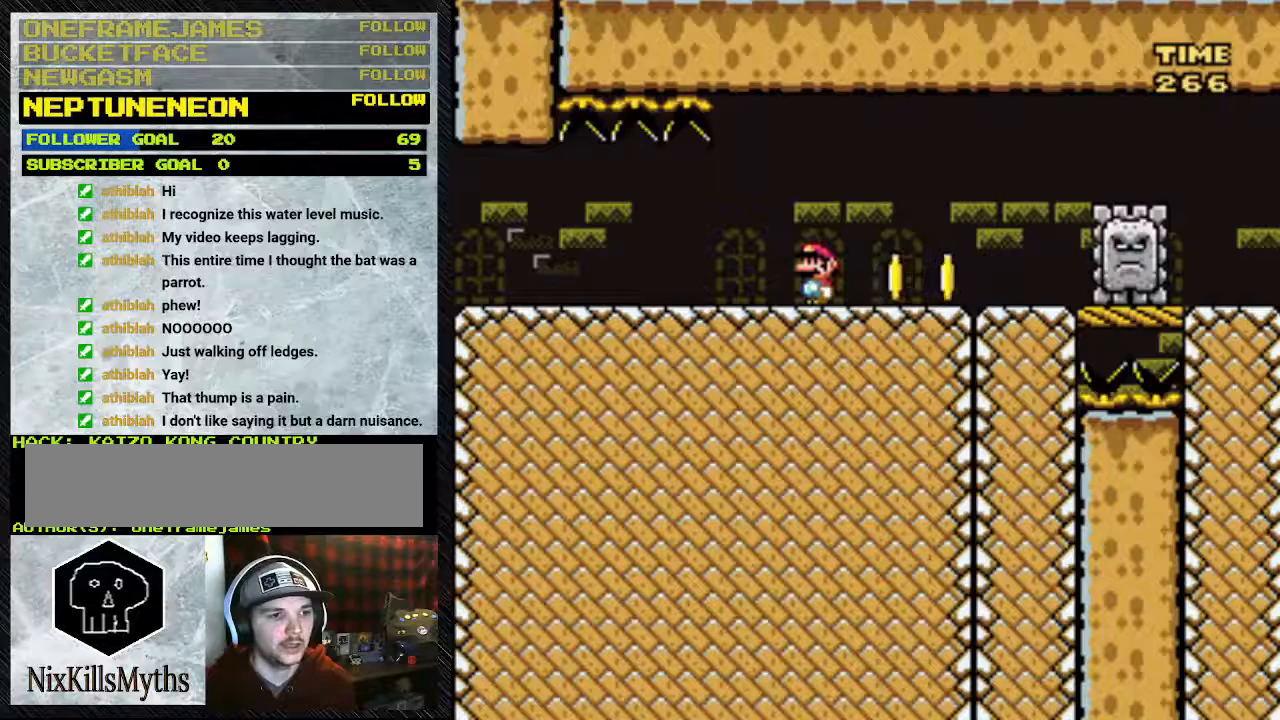
{"buttons": ["Y"], "events": []}
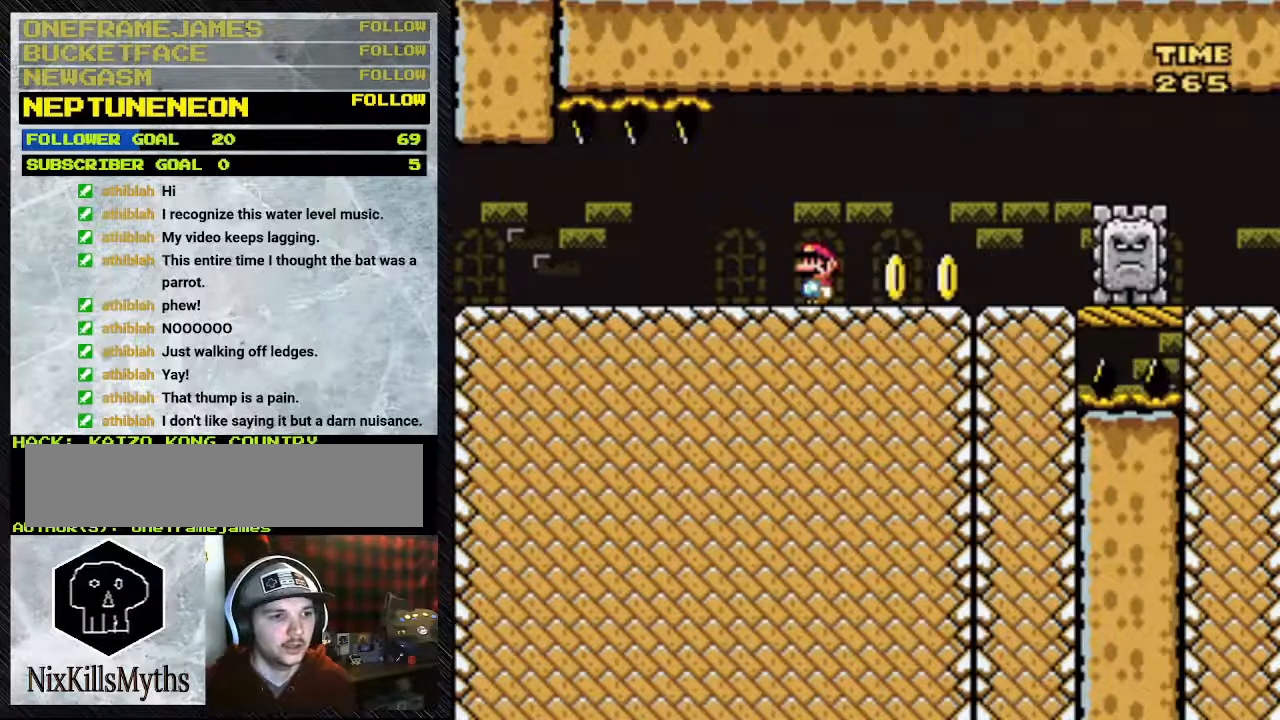
{"buttons": ["Y", "DPAD_RIGHT"], "events": [[167, "DPAD_RIGHT", "down"]]}
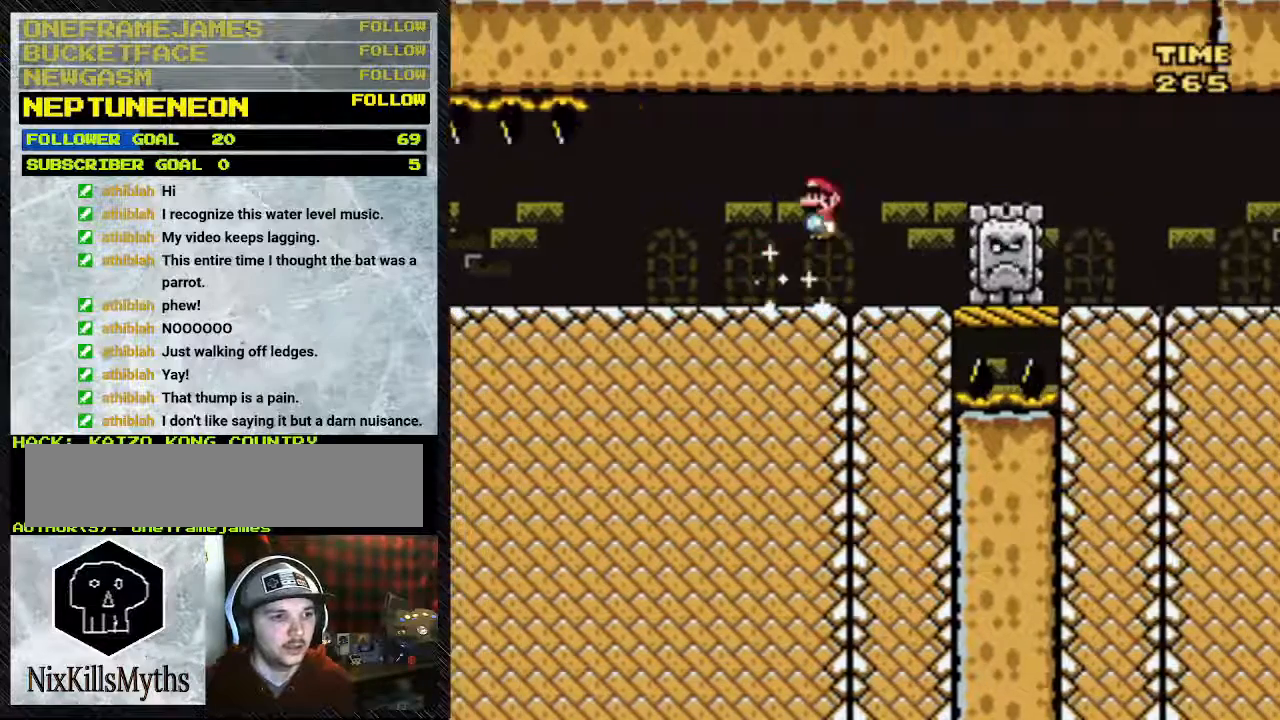
{"buttons": ["A", "Y", "DPAD_RIGHT"], "events": [[417, "A", "down"]]}
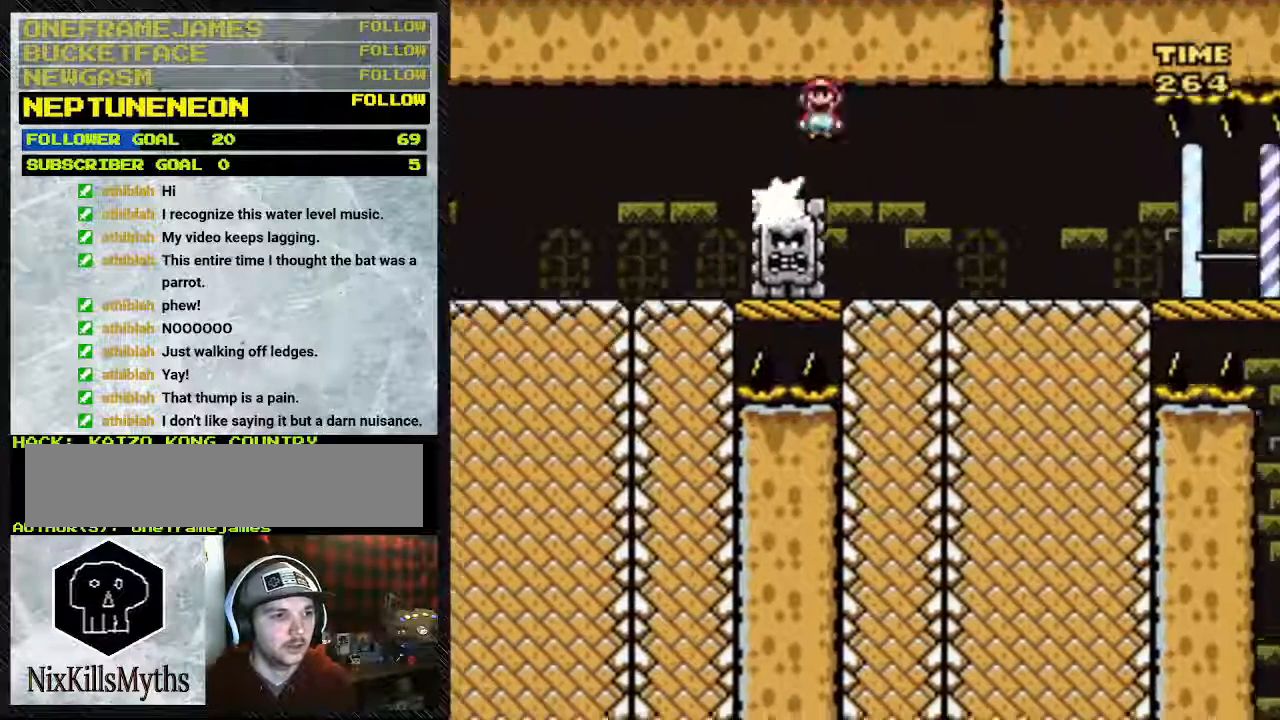
{"buttons": ["A", "Y", "DPAD_RIGHT"], "events": []}
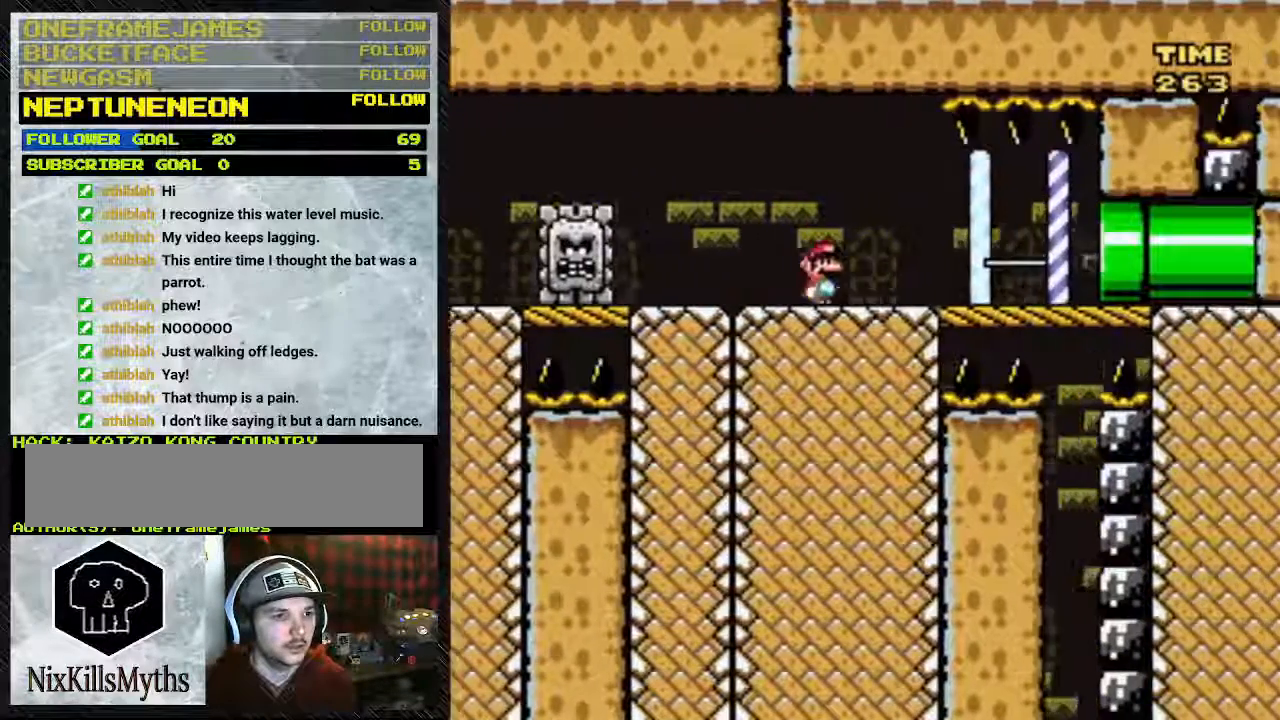
{"buttons": ["Y", "DPAD_RIGHT"], "events": [[483, "A", "up"]]}
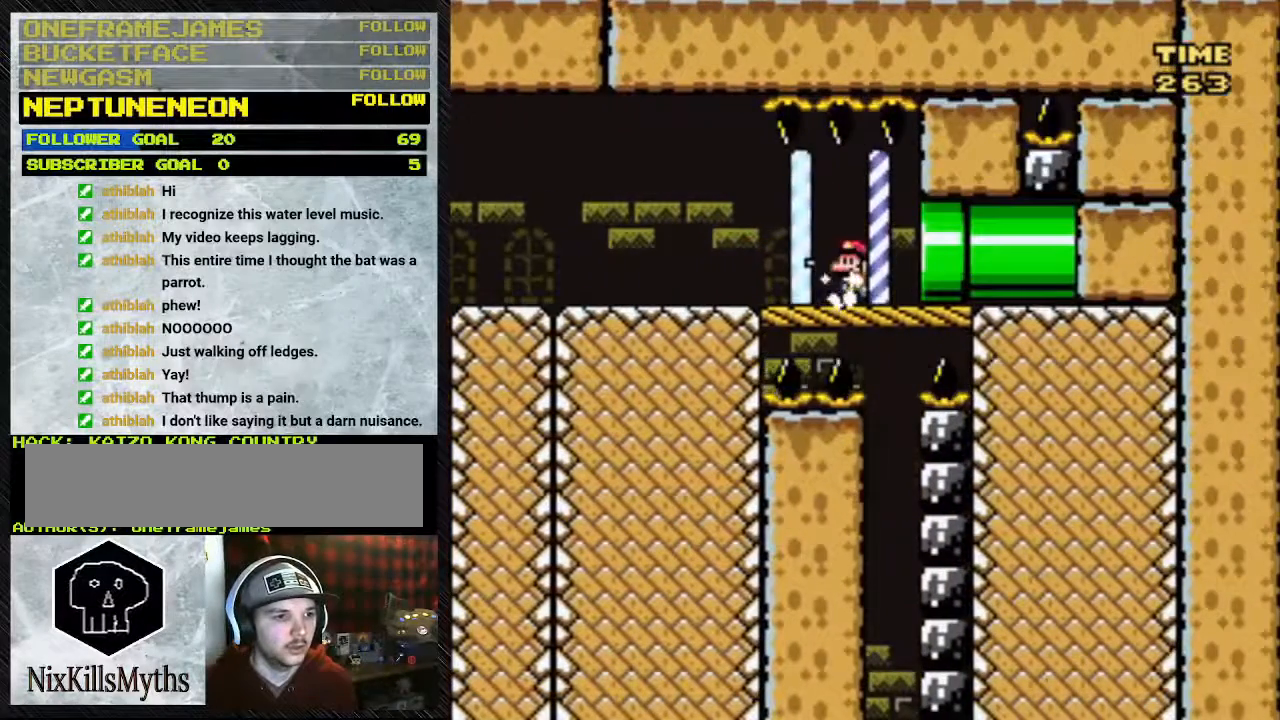
{"buttons": ["Y", "DPAD_RIGHT"], "events": []}
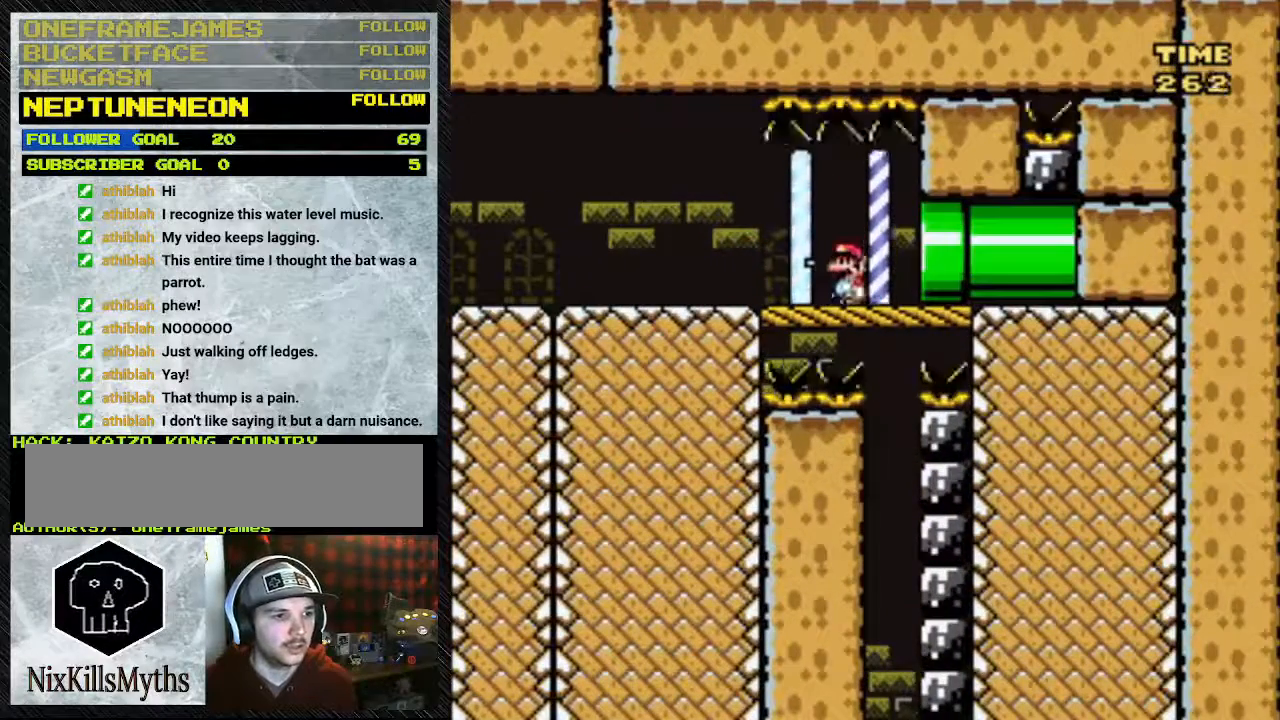
{"buttons": ["Y", "DPAD_DOWN"], "events": [[200, "DPAD_RIGHT", "up"], [467, "DPAD_DOWN", "down"]]}
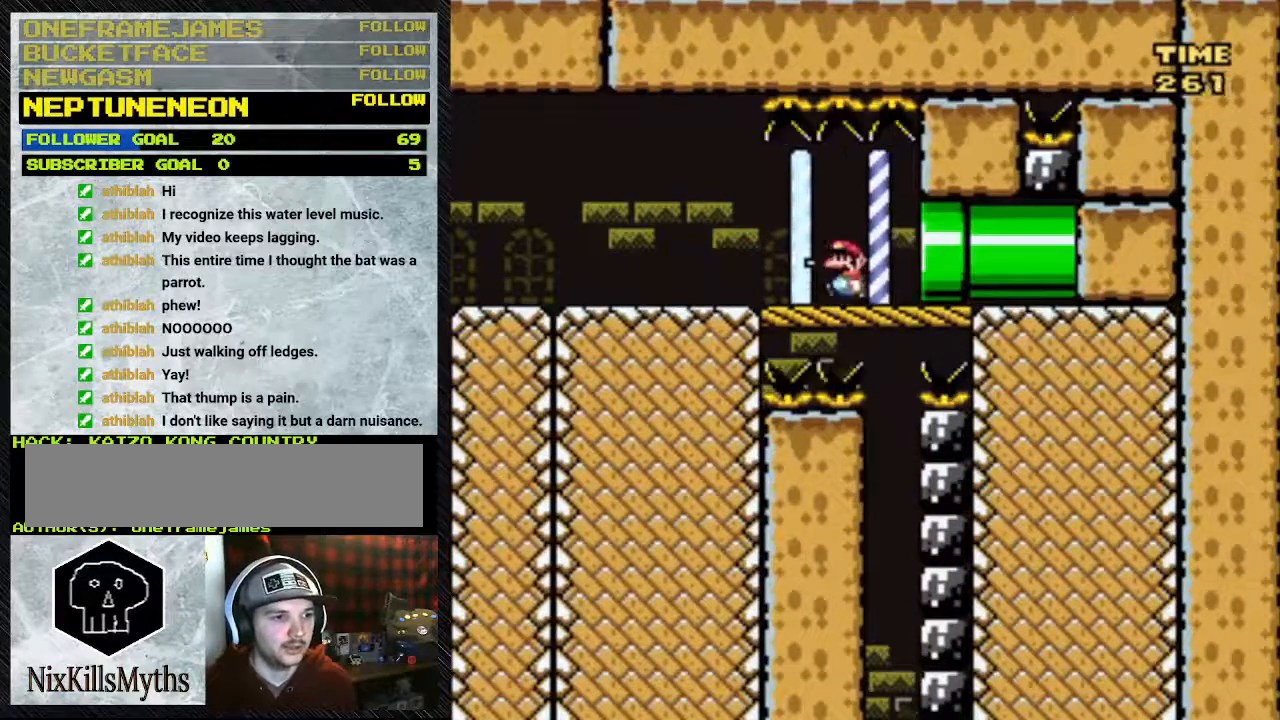
{"buttons": ["Y", "DPAD_DOWN"], "events": []}
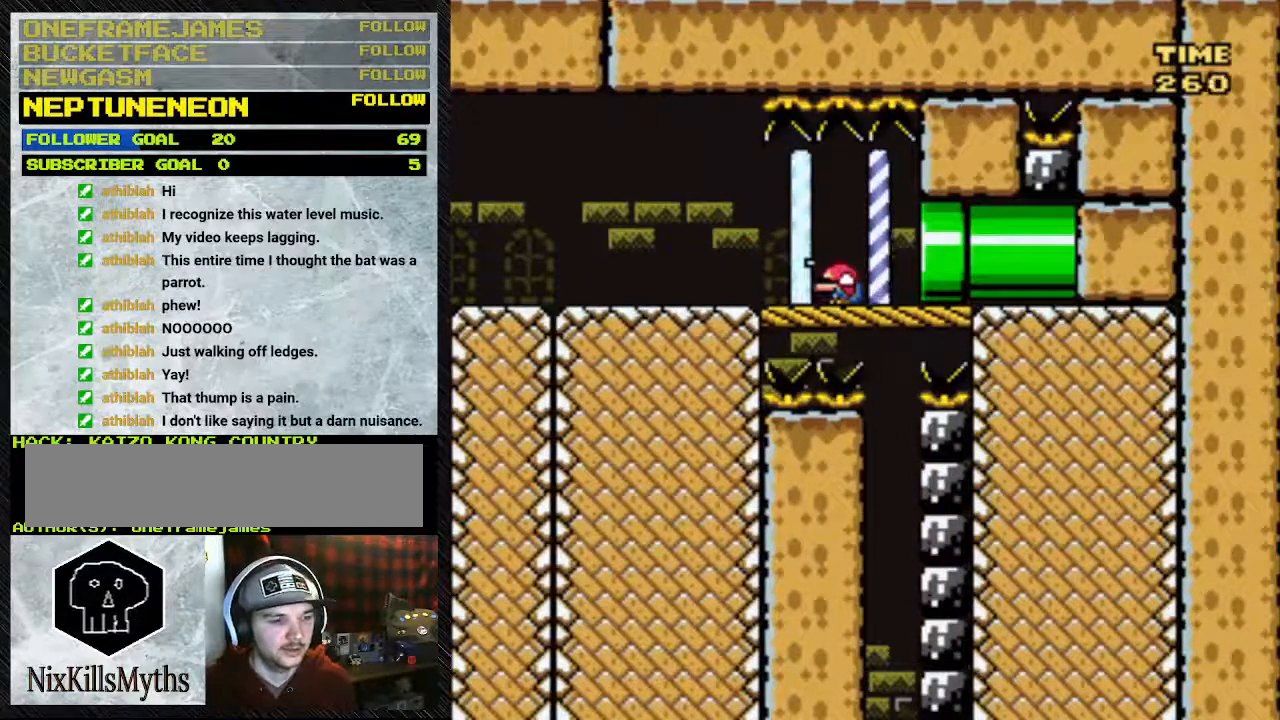
{"buttons": ["Y"], "events": [[500, "DPAD_DOWN", "up"]]}
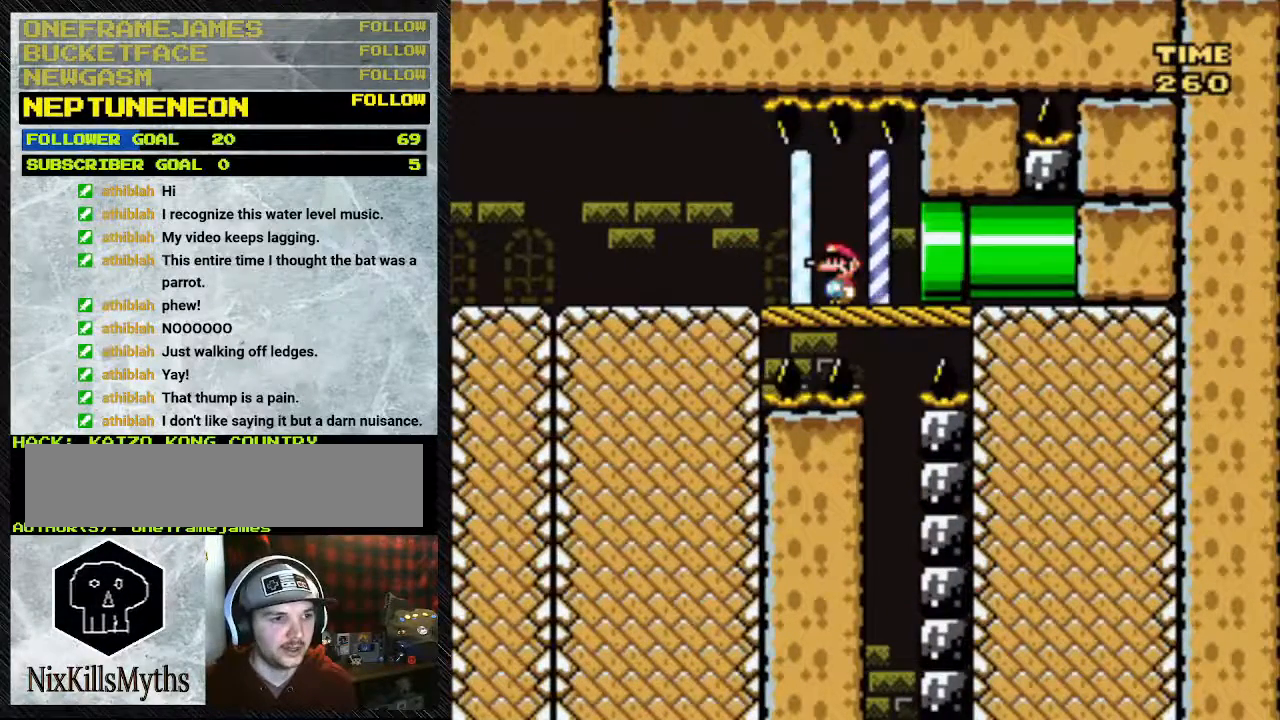
{"buttons": ["Y"], "events": []}
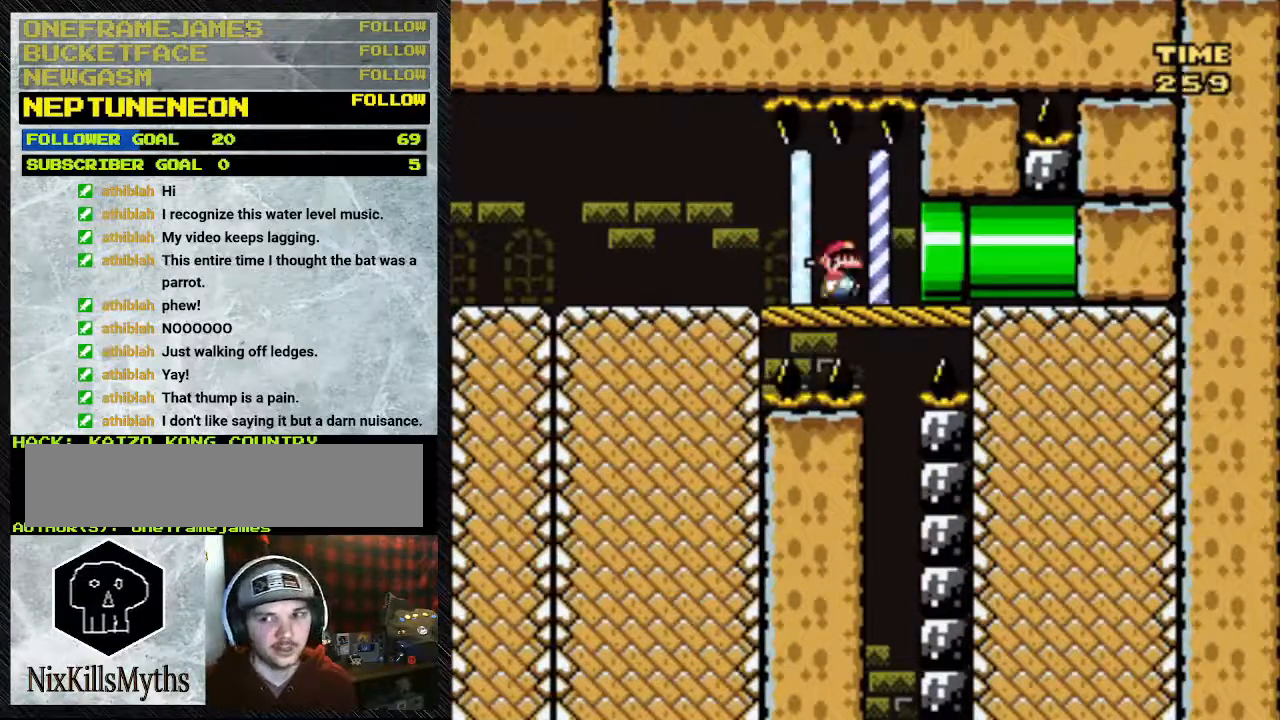
{"buttons": ["Y", "DPAD_RIGHT"], "events": [[217, "DPAD_RIGHT", "down"]]}
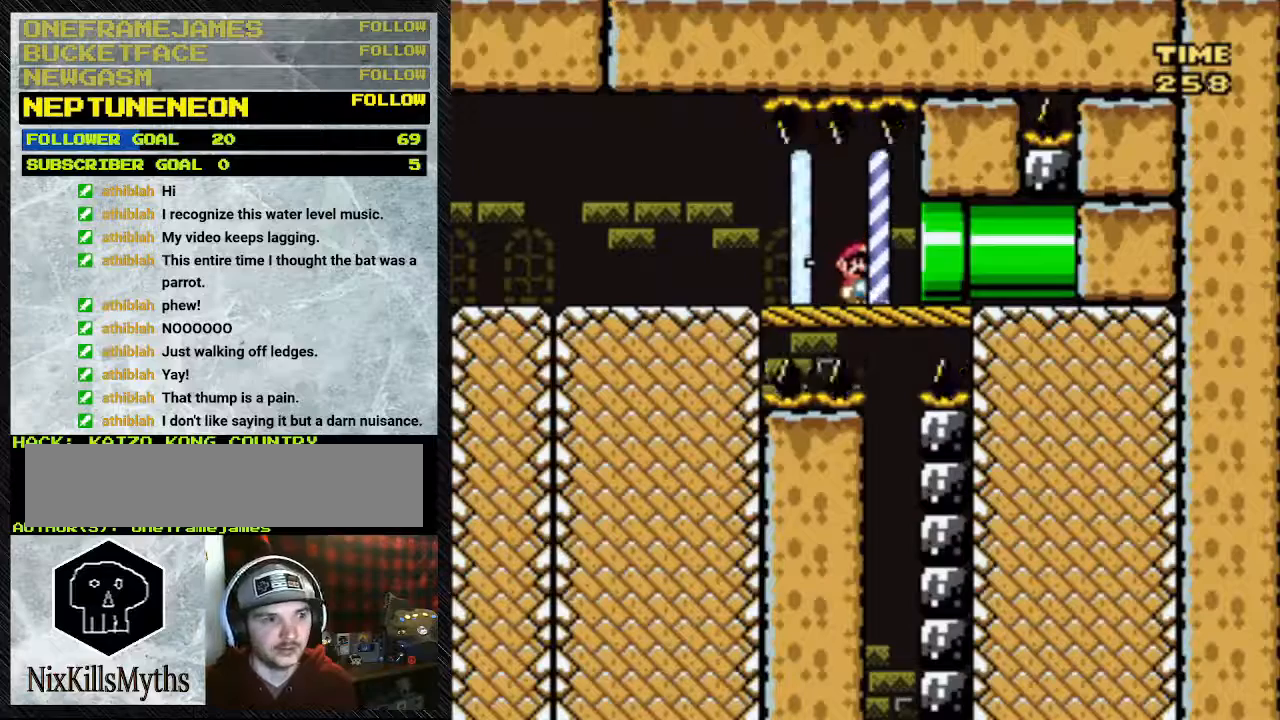
{"buttons": ["Y"], "events": [[117, "DPAD_RIGHT", "up"]]}
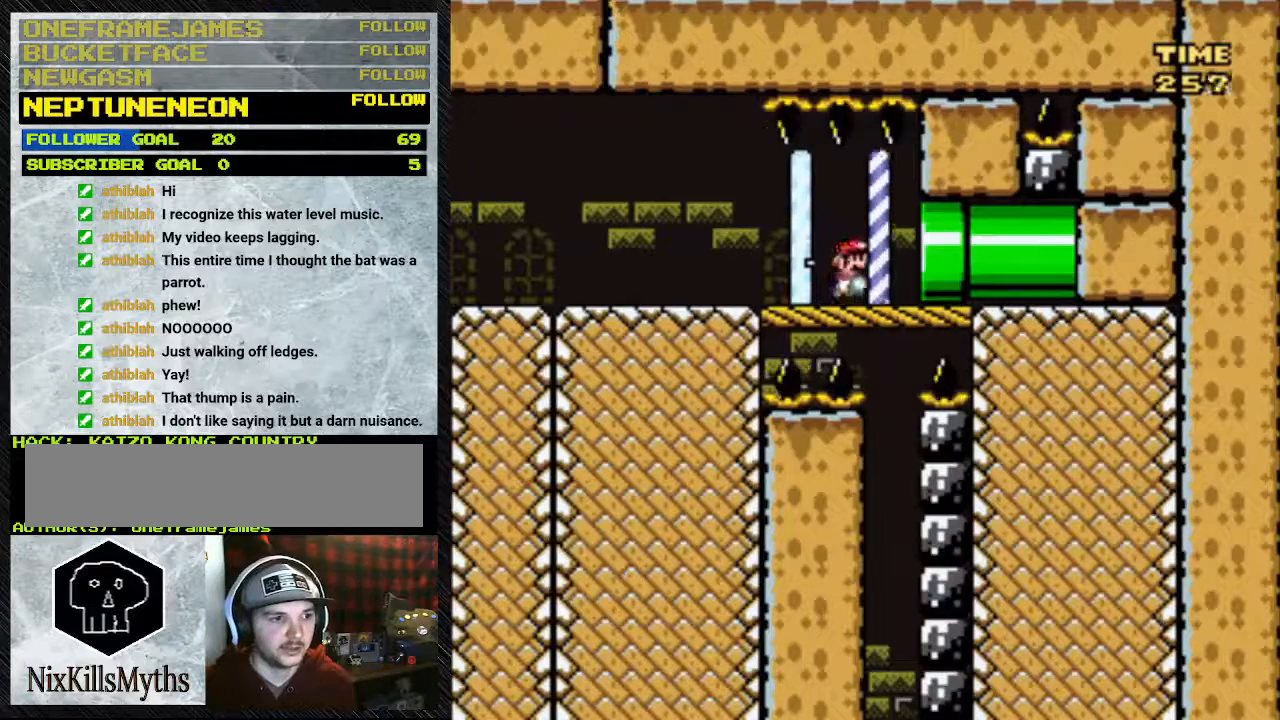
{"buttons": ["DPAD_RIGHT"], "events": [[250, "DPAD_RIGHT", "down"], [250, "Y", "up"]]}
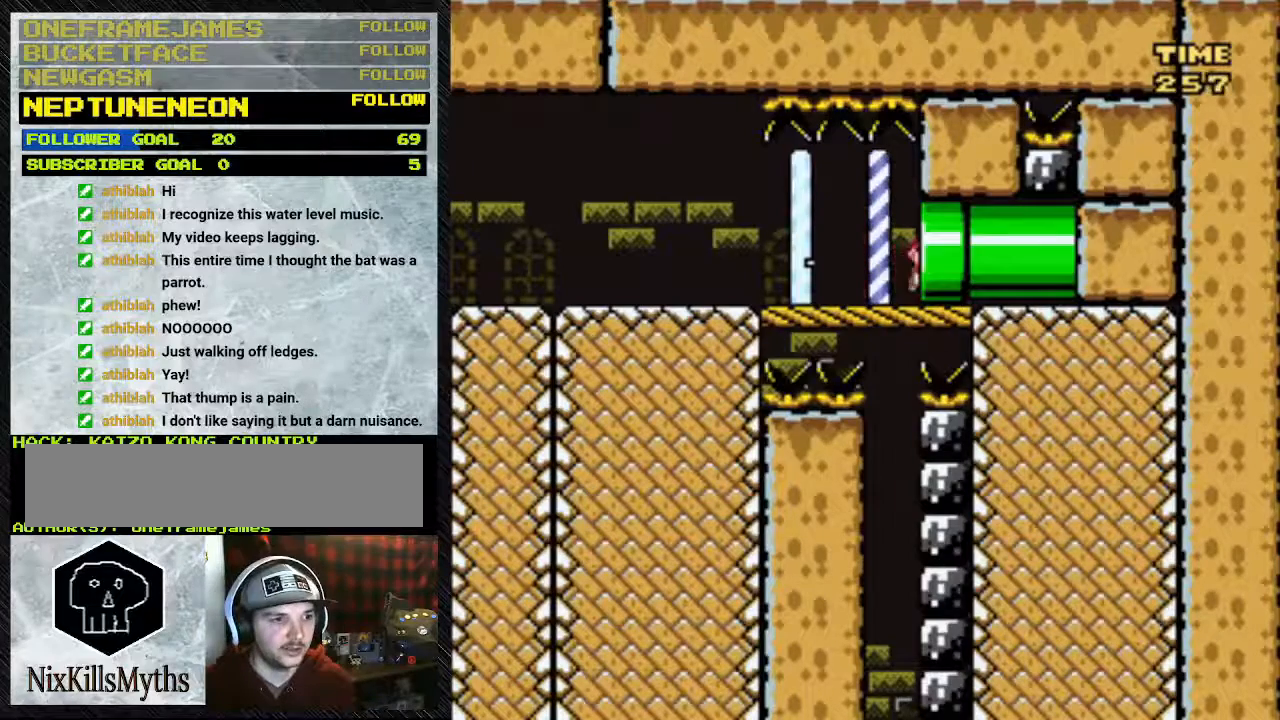
{"buttons": ["DPAD_RIGHT"], "events": []}